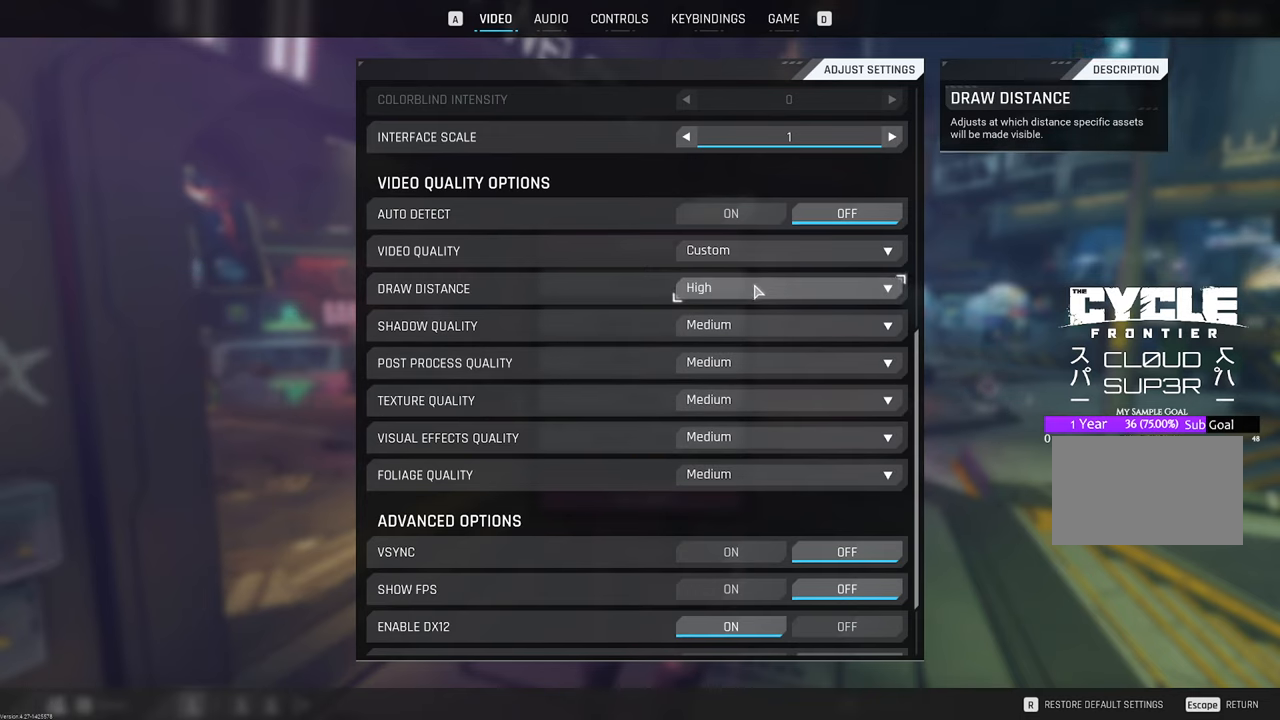
Gameplay with keyboard and mouse; each line is a JSON object with the keys and mouse buttons held at the frame after it. "events" lists presses ("down") and releases ("up") of "1", "2", "3", "4", "5", "a", "b", "c", "caps_lock", "ctrl", "d", "e", "f", "g", "q", "r", "s", "shift", "space", "t", "tab", "tilde", "v", "w", "x", "z", "mouse_left", "mouse_wheel" and "mouse_right" between this image and that frame as [ms after this image, input, new state], when the widget could be followed in between. "mouse_left", "mouse_wheel", "mouse_right" = the "left", "wheel", "right" buttons of the "mouse" list. No other keys are recorded. "wheel" means that the mouse wheel is clicked or scrolled. "mouse_move" is the direction in which the mouse moves at that frame (one of eight, or "still"), when it could be read.
{"keys": [], "mouse": ["left"], "mouse_move": "still", "events": [[433, "mouse_left", "down"]]}
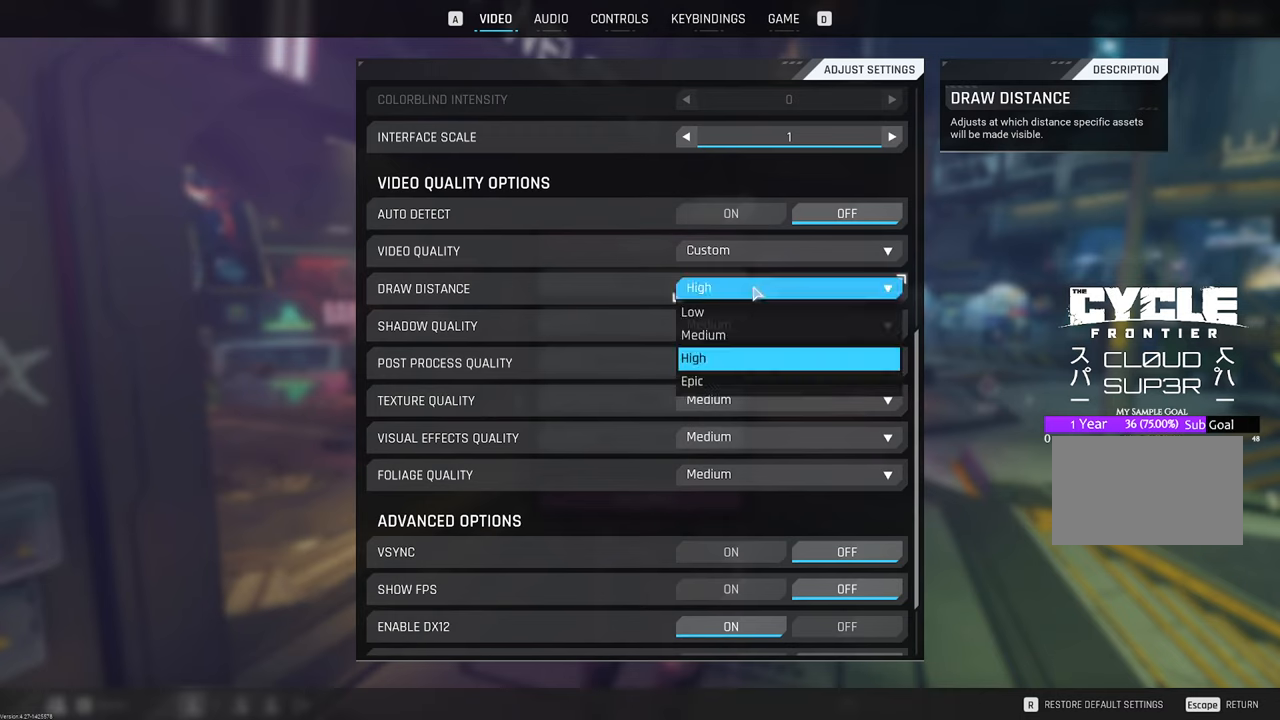
{"keys": [], "mouse": [], "mouse_move": "down", "events": [[16, "mouse_left", "up"]]}
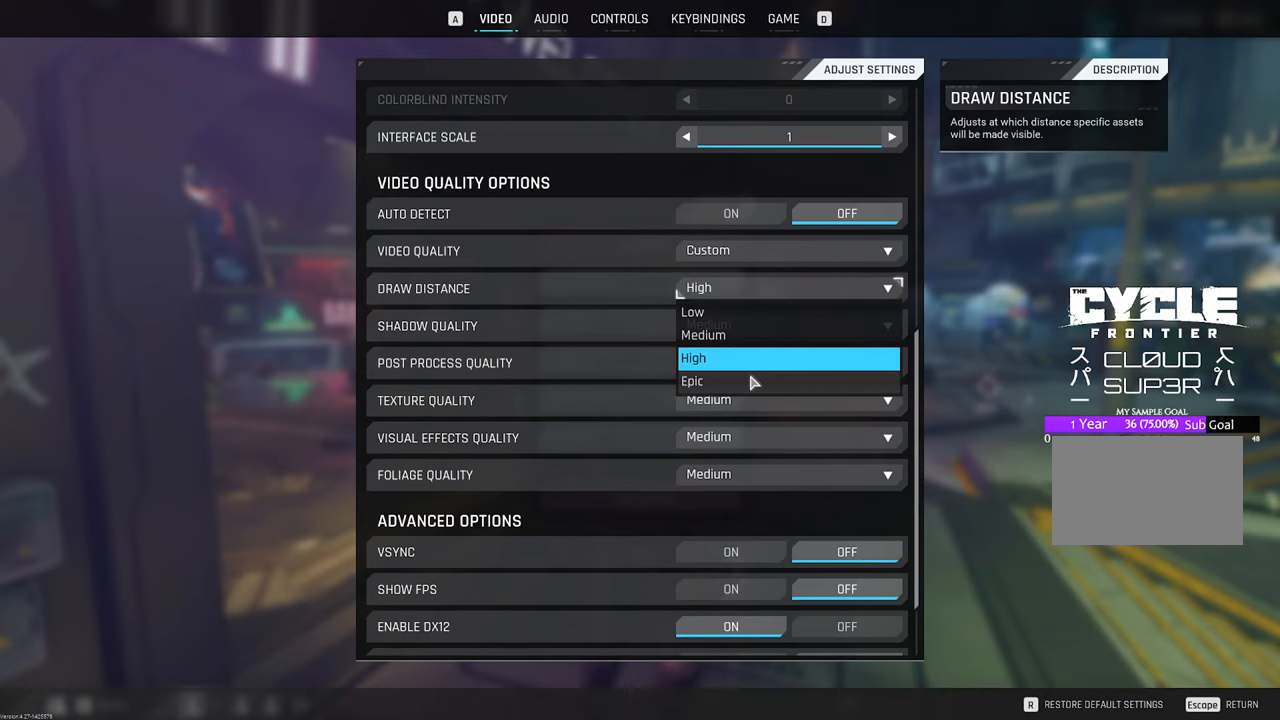
{"keys": [], "mouse": [], "mouse_move": "up", "events": [[166, "mouse_left", "down"], [266, "mouse_left", "up"]]}
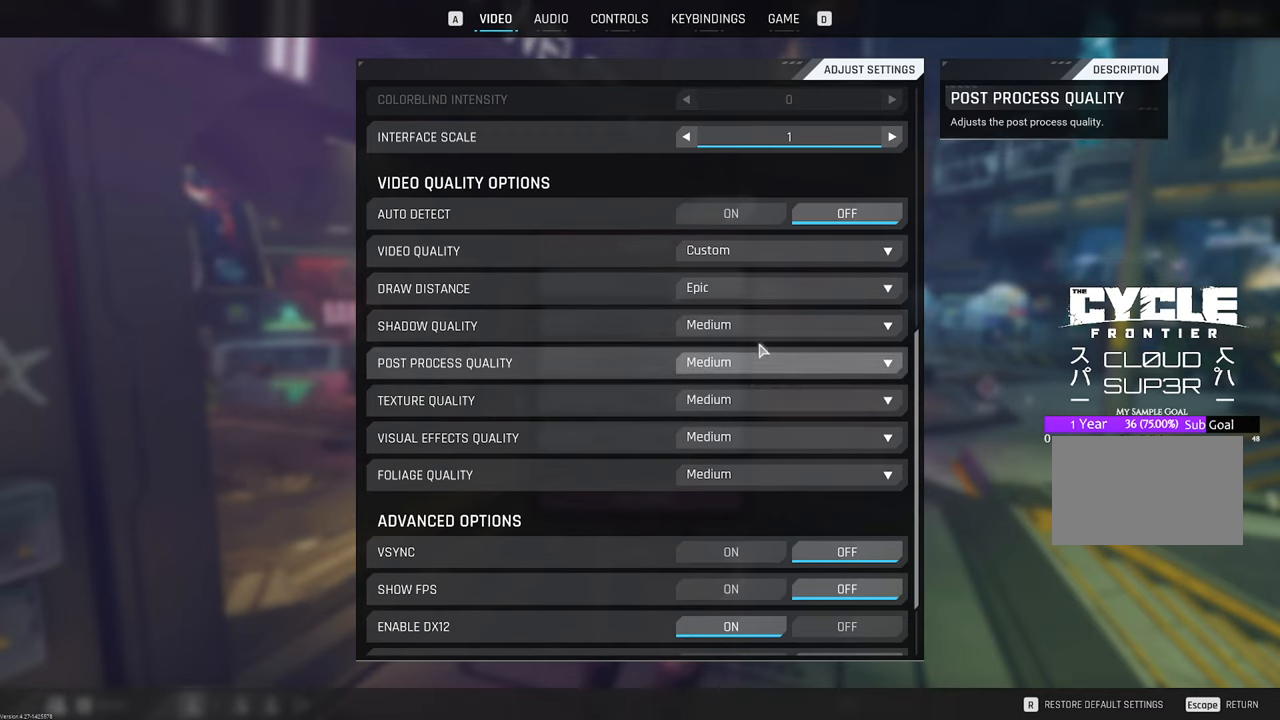
{"keys": [], "mouse": [], "mouse_move": "still", "events": []}
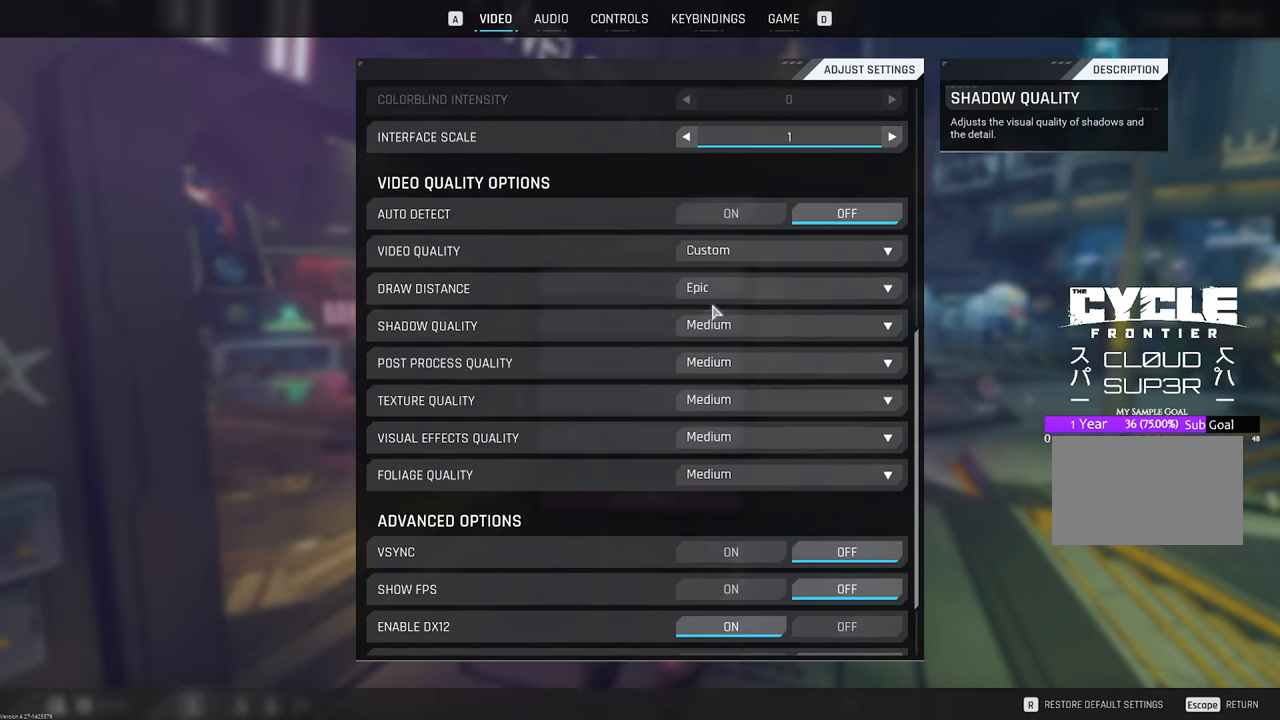
{"keys": [], "mouse": [], "mouse_move": "right", "events": []}
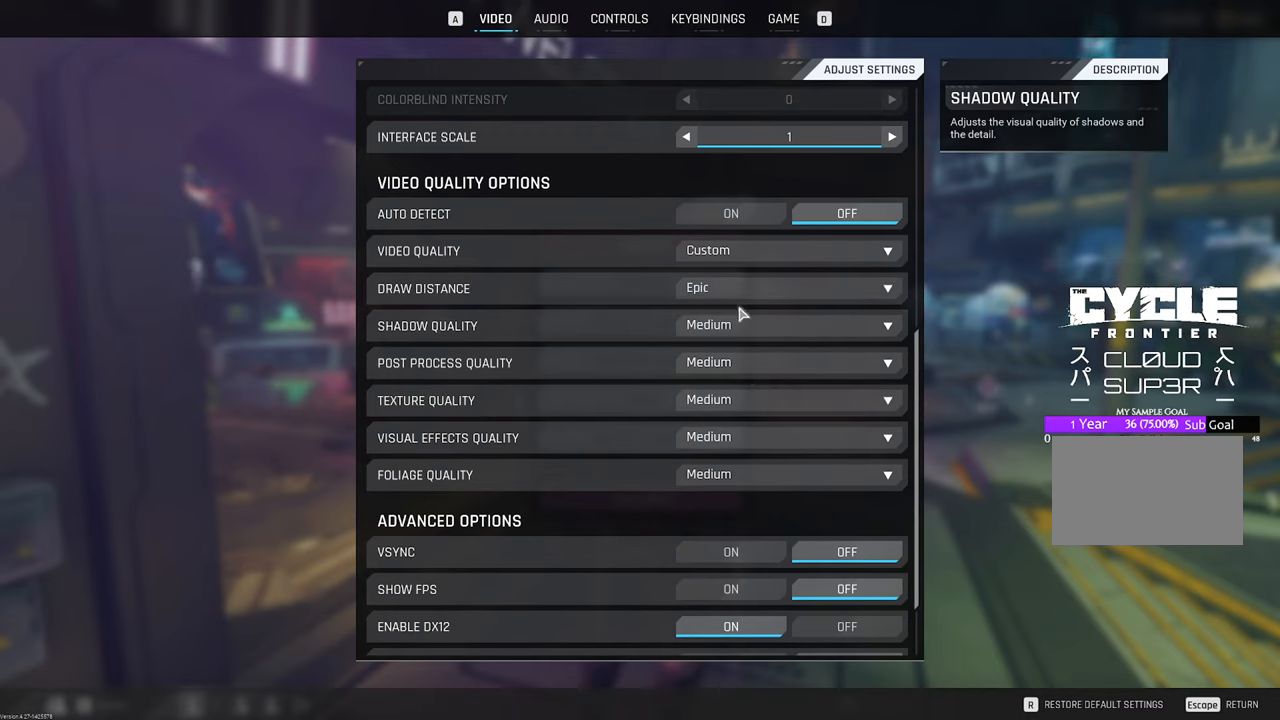
{"keys": [], "mouse": [], "mouse_move": "still", "events": []}
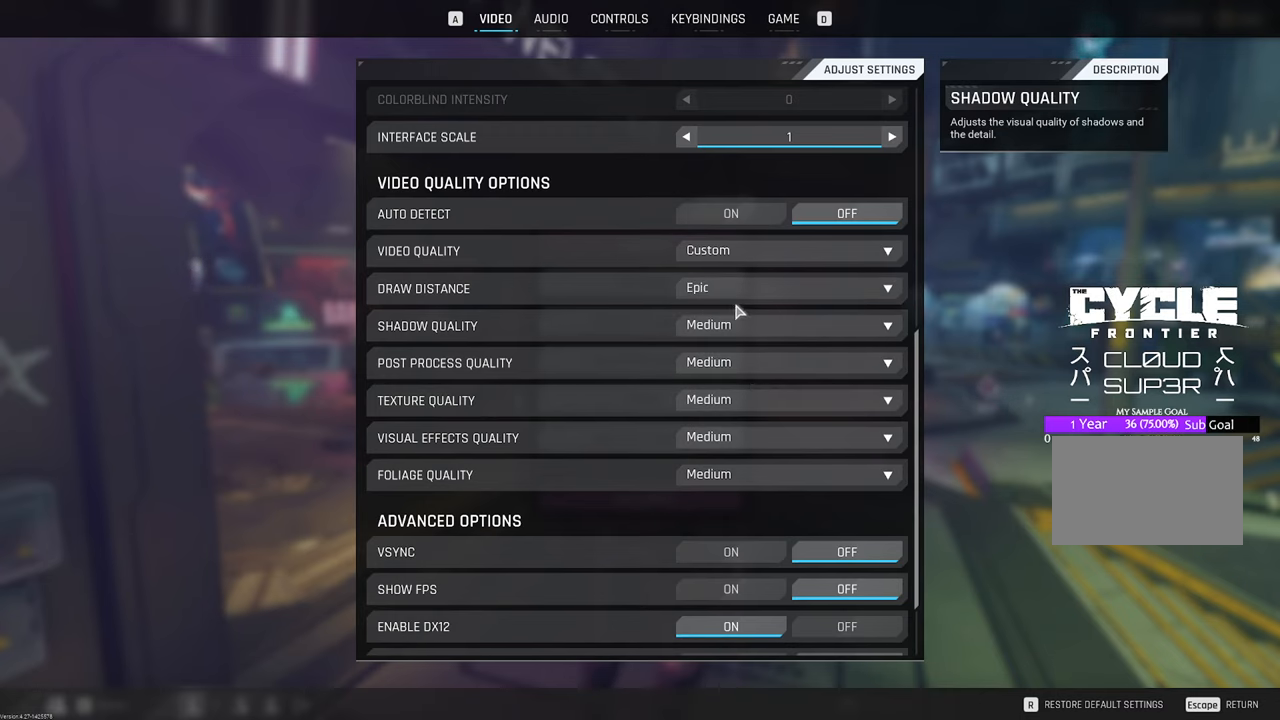
{"keys": [], "mouse": [], "mouse_move": "up", "events": []}
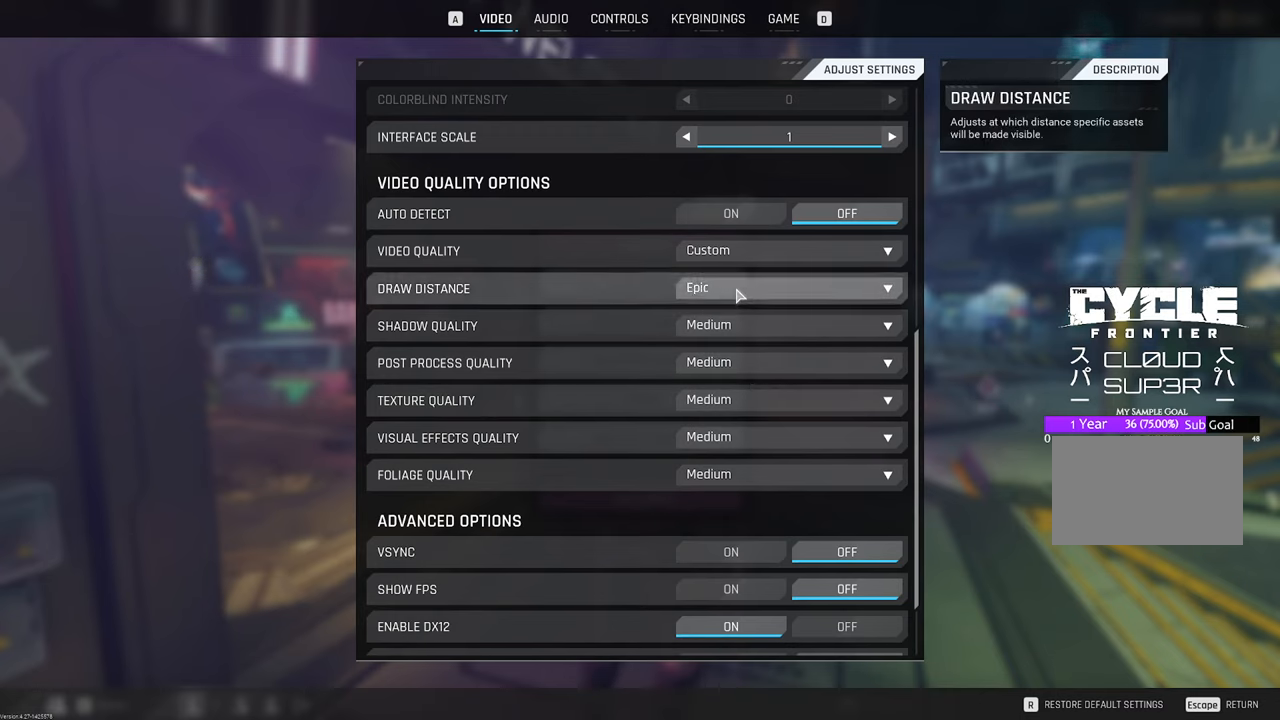
{"keys": [], "mouse": [], "mouse_move": "still", "events": []}
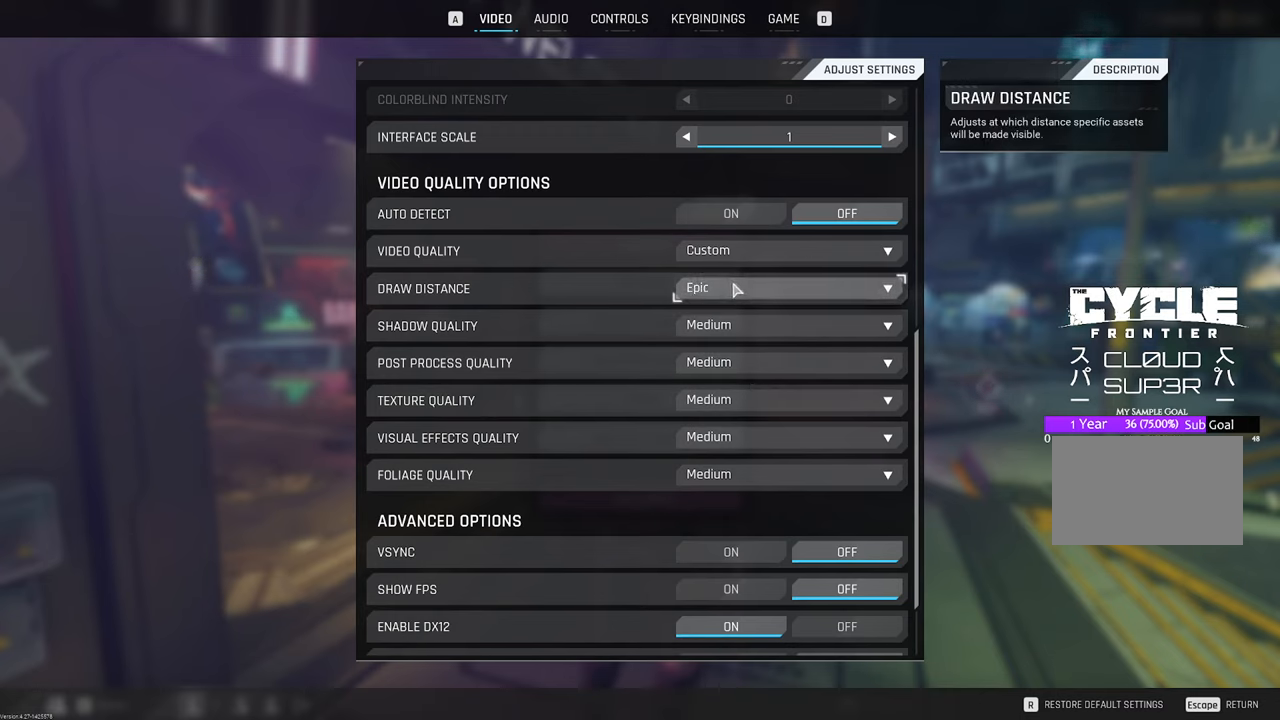
{"keys": [], "mouse": [], "mouse_move": "still", "events": []}
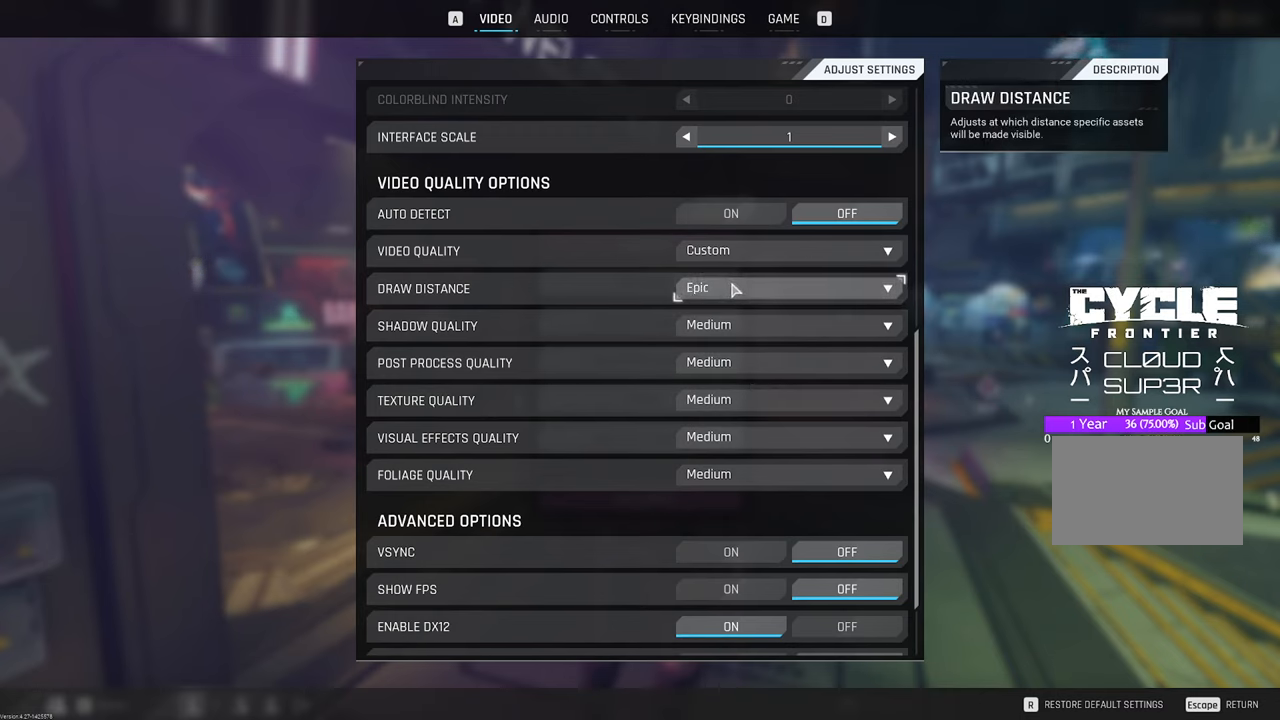
{"keys": [], "mouse": [], "mouse_move": "still", "events": []}
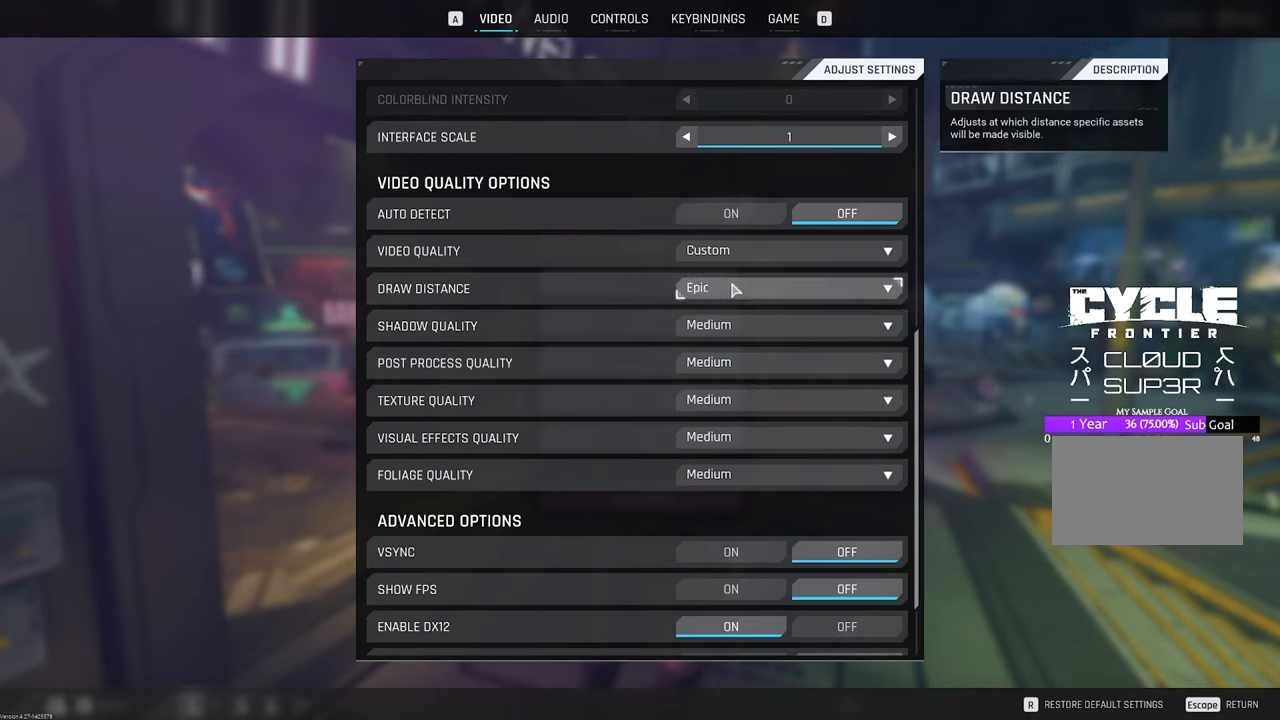
{"keys": [], "mouse": [], "mouse_move": "up", "events": []}
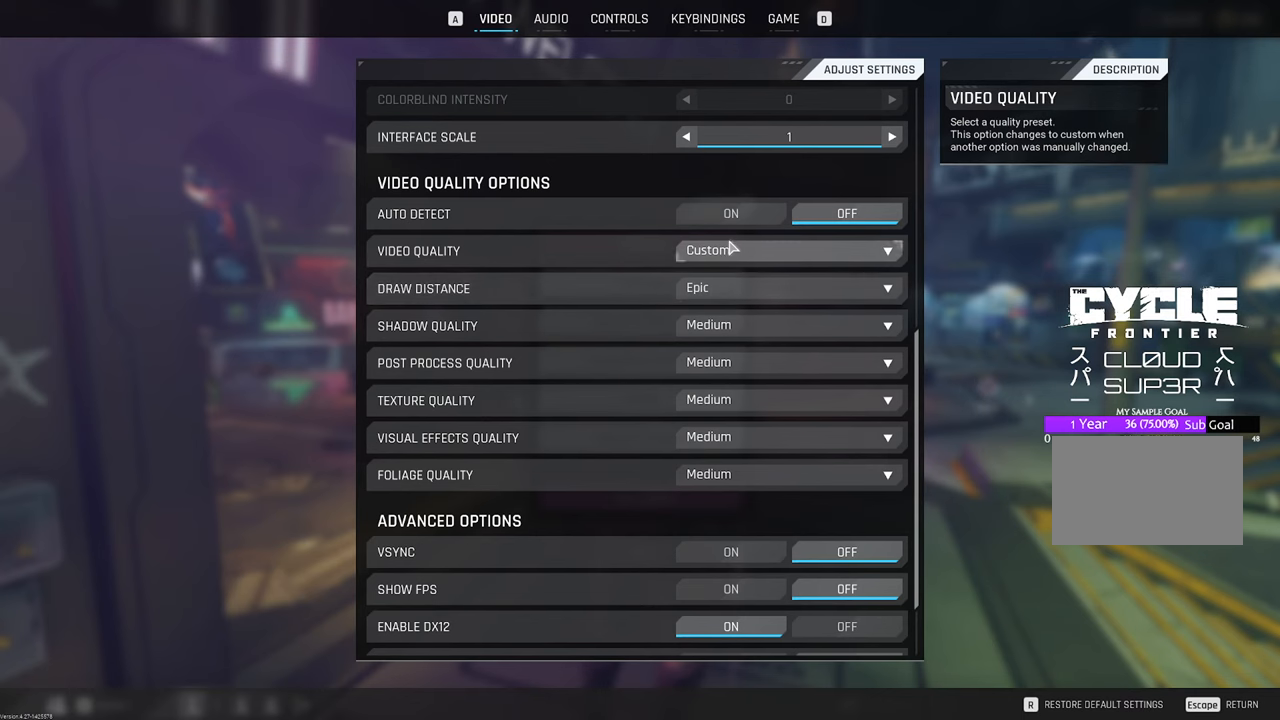
{"keys": [], "mouse": [], "mouse_move": "still", "events": []}
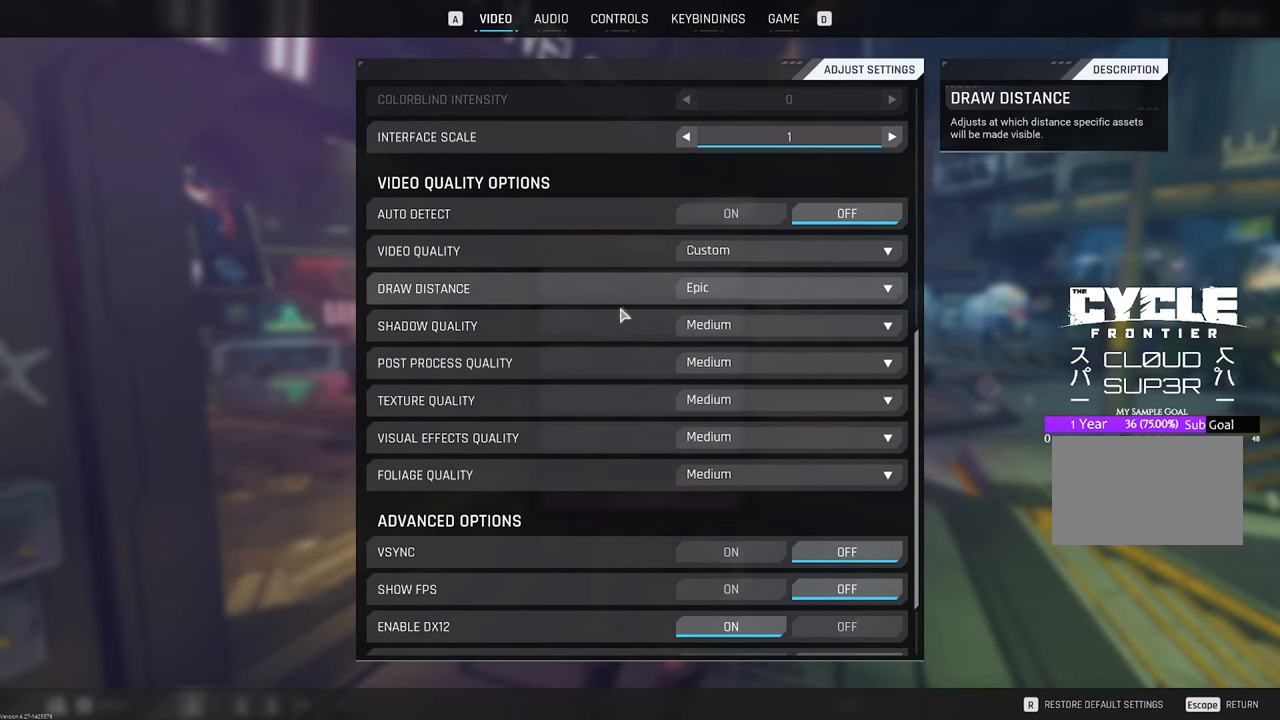
{"keys": [], "mouse": [], "mouse_move": "still", "events": [[283, "mouse_wheel", "down"], [466, "mouse_wheel", "up"]]}
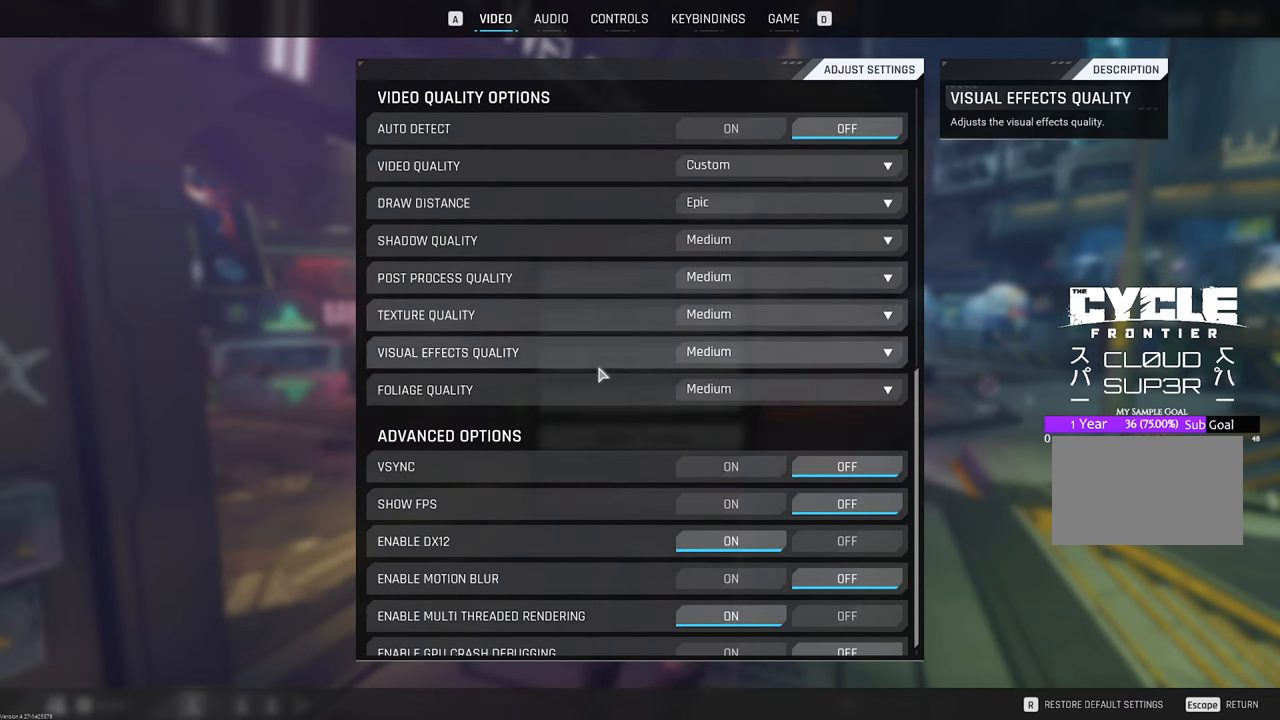
{"keys": [], "mouse": [], "mouse_move": "still", "events": [[200, "mouse_wheel", "down"], [350, "mouse_wheel", "up"]]}
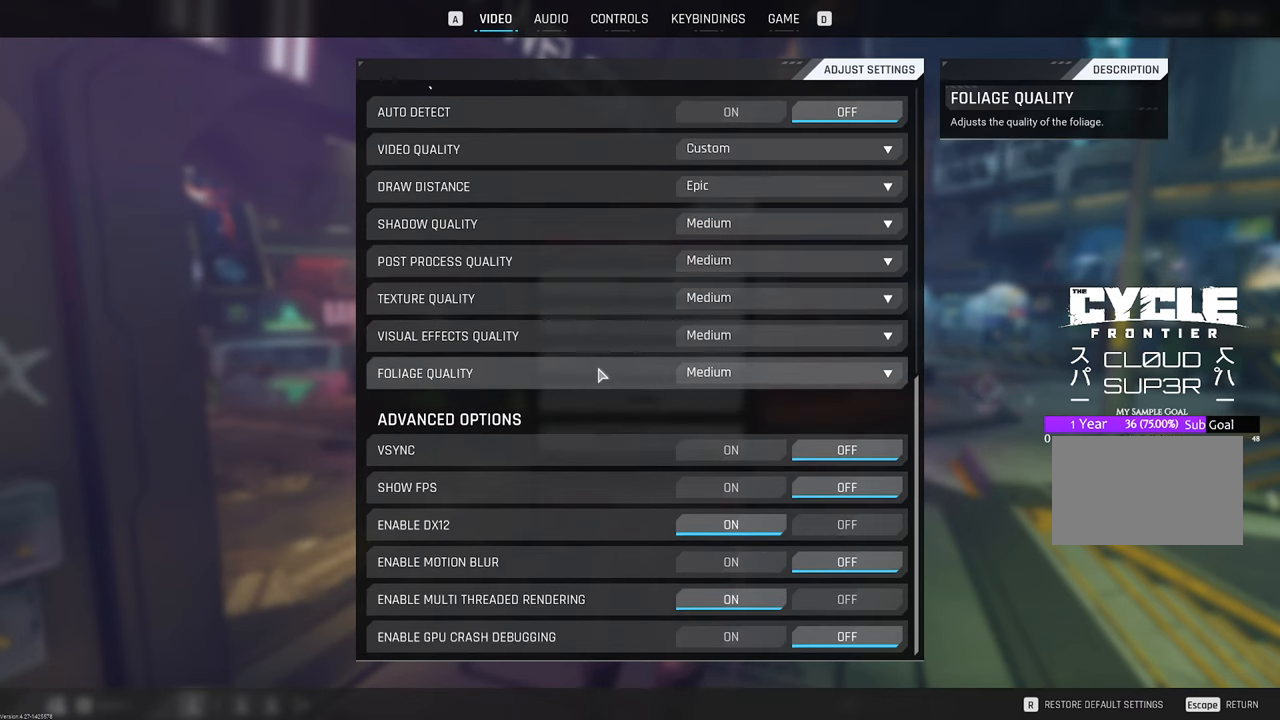
{"keys": [], "mouse": [], "mouse_move": "still", "events": [[33, "mouse_wheel", "down"], [183, "mouse_wheel", "up"], [366, "mouse_wheel", "down"], [450, "mouse_wheel", "up"]]}
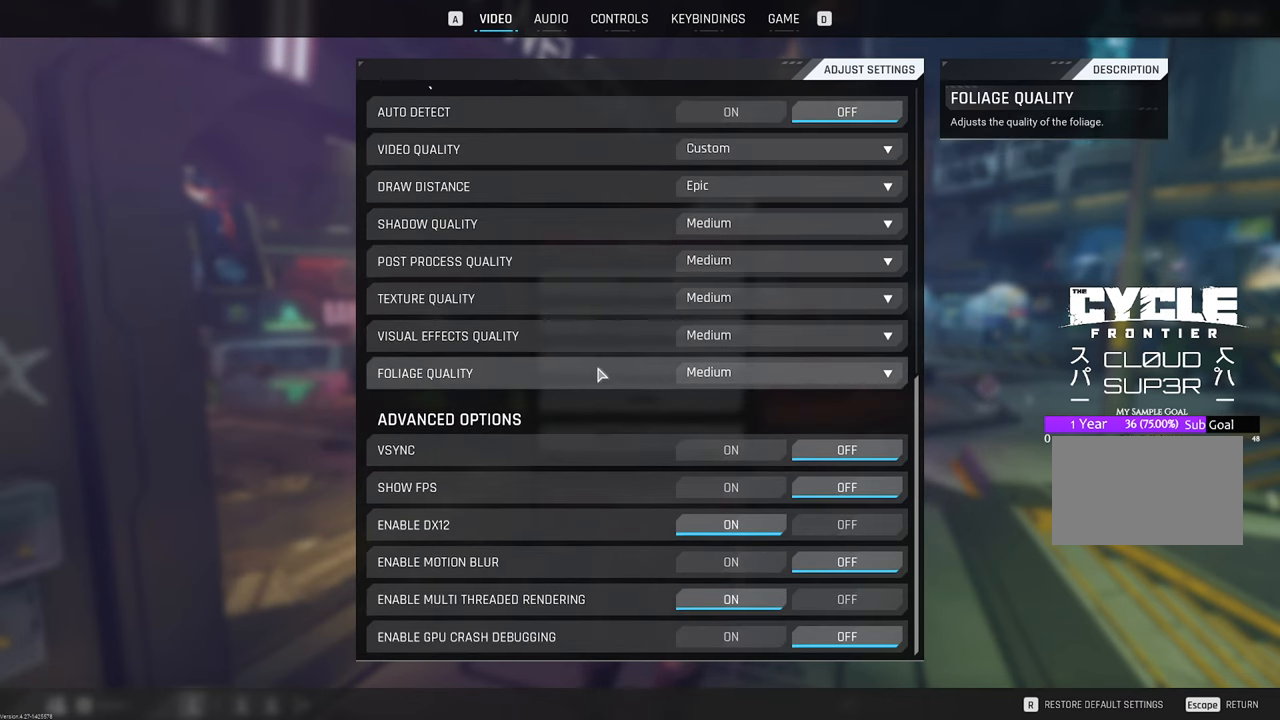
{"keys": [], "mouse": ["wheel"], "mouse_move": "still", "events": [[183, "mouse_wheel", "down"], [283, "mouse_wheel", "up"], [466, "mouse_wheel", "down"]]}
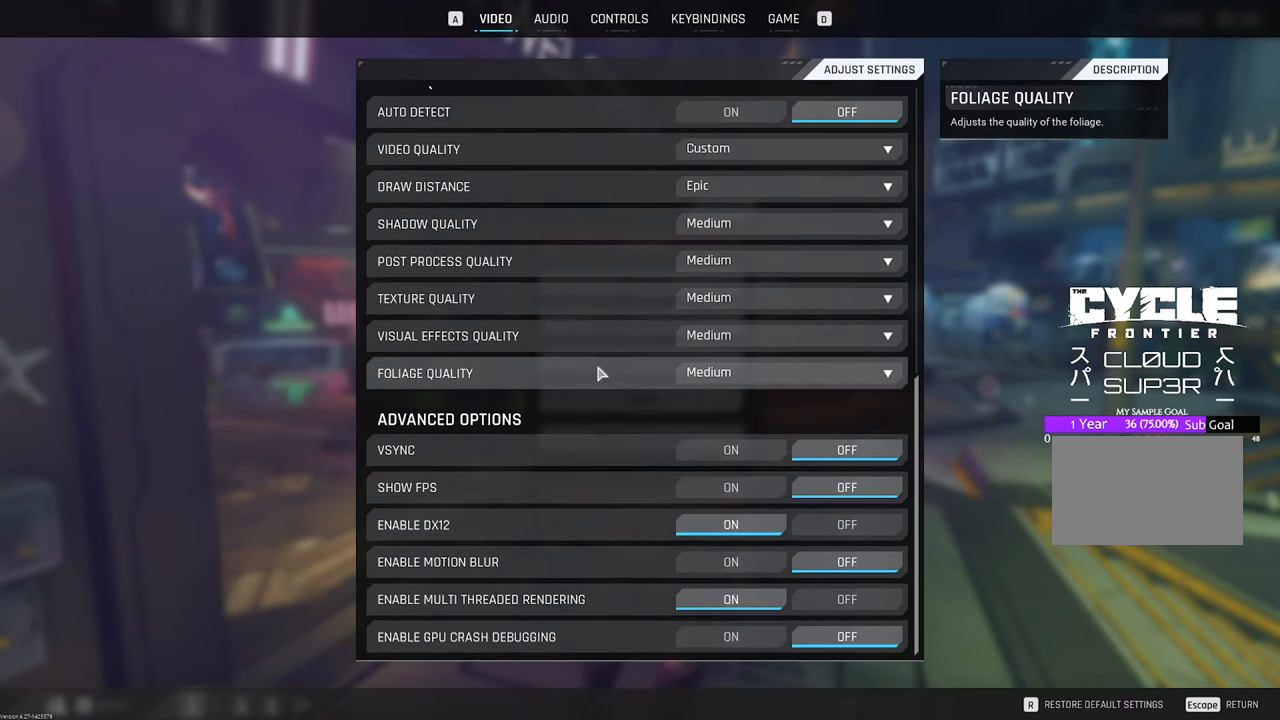
{"keys": [], "mouse": [], "mouse_move": "still", "events": [[66, "mouse_wheel", "up"], [266, "mouse_wheel", "down"], [400, "mouse_wheel", "up"]]}